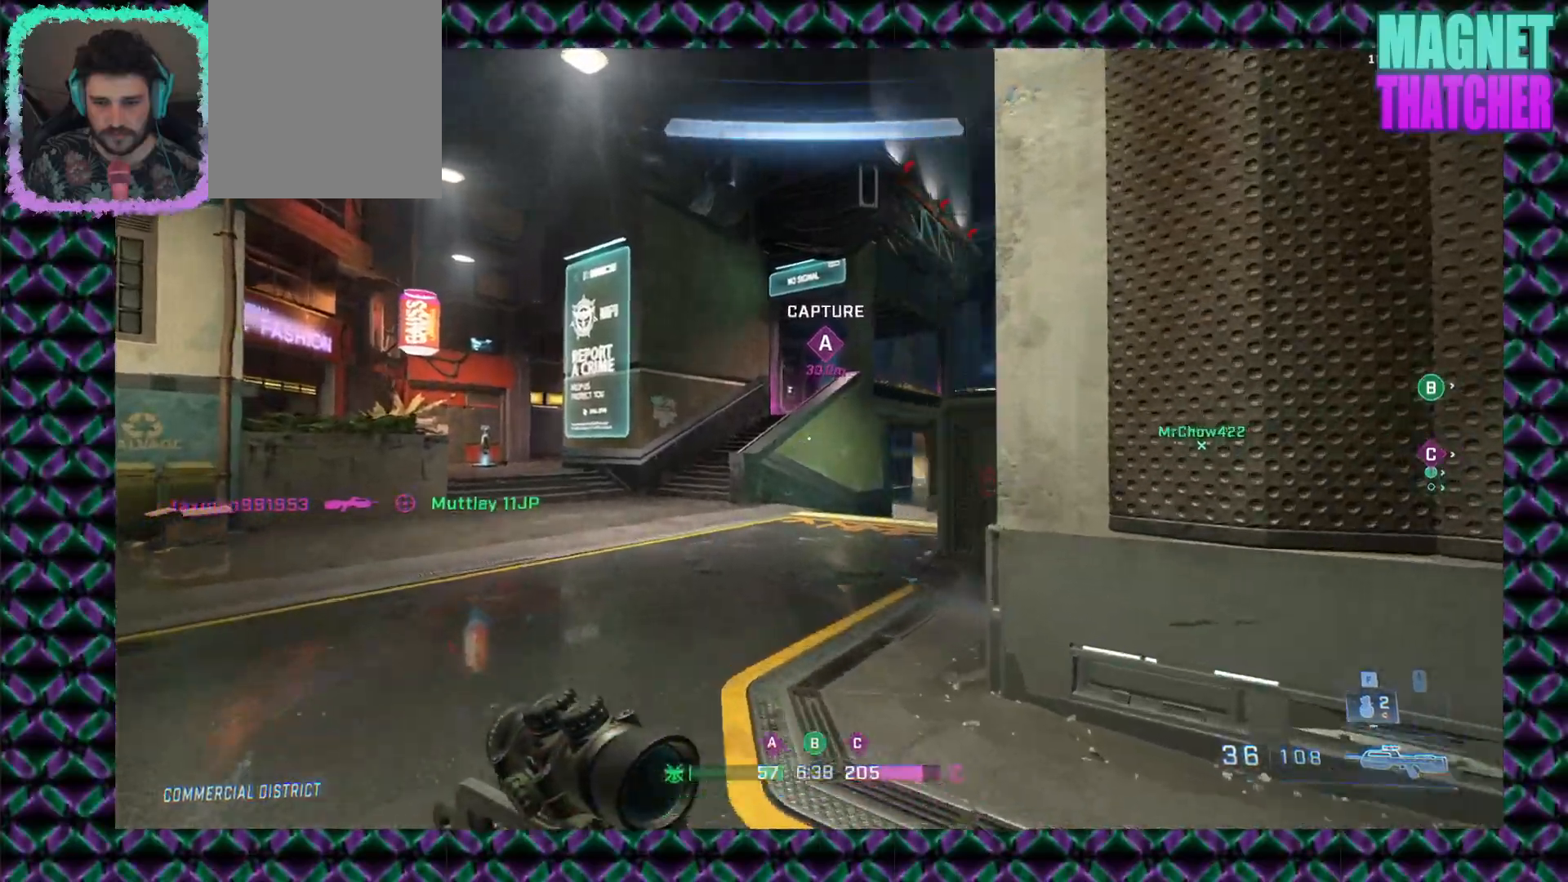
Gameplay with keyboard and mouse; each line is a JSON object with the keys and mouse buttons held at the frame after it. "events" lists presses ("down") and releases ("up") of "mouse_left", "mouse_middle", "mouse_right", "mouse_mb4", "mouse_mb5", "mouse_wheel_up" and "mouse_wheel_down" between this image and that frame as [ms after this image, input, new state], when the widget could be followed in between. "mouse_left", "mouse_middle", "mouse_right", "mouse_mb4", "mouse_mb5", "mouse_wheel_up", "mouse_wheel_down" = the "left", "middle", "right", "mb4", "mb5", "wheel_up", "wheel_down" buttons of the "mouse" list. No other keys are recorded. Not read: mouse_move.
{"keys": [], "mouse": [], "events": [[117, "mouse_wheel_up", "down"], [250, "mouse_wheel_up", "up"]]}
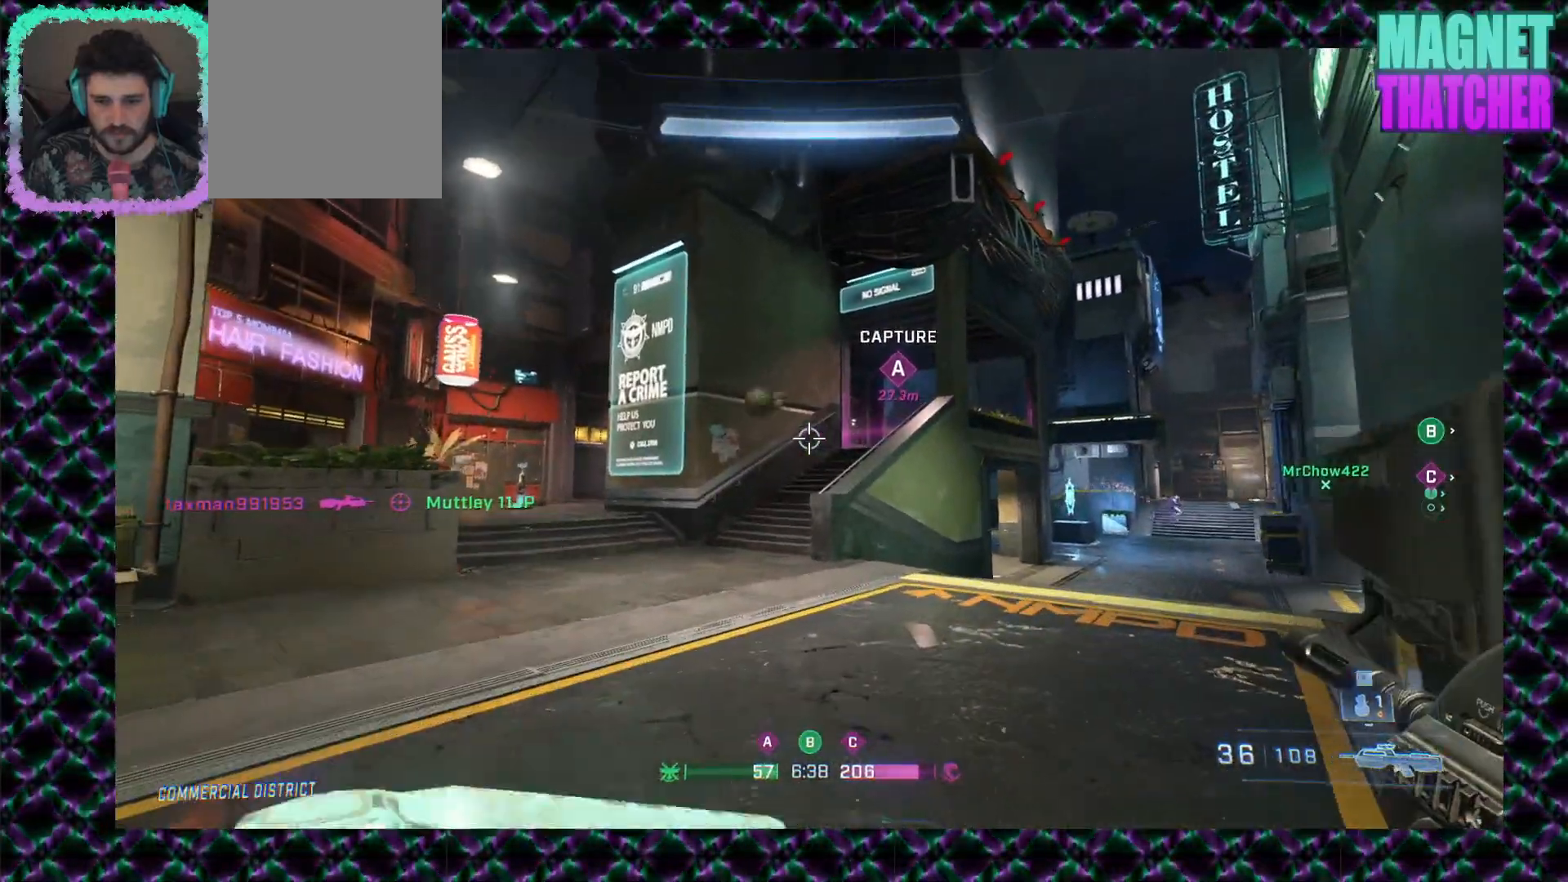
{"keys": [], "mouse": [], "events": []}
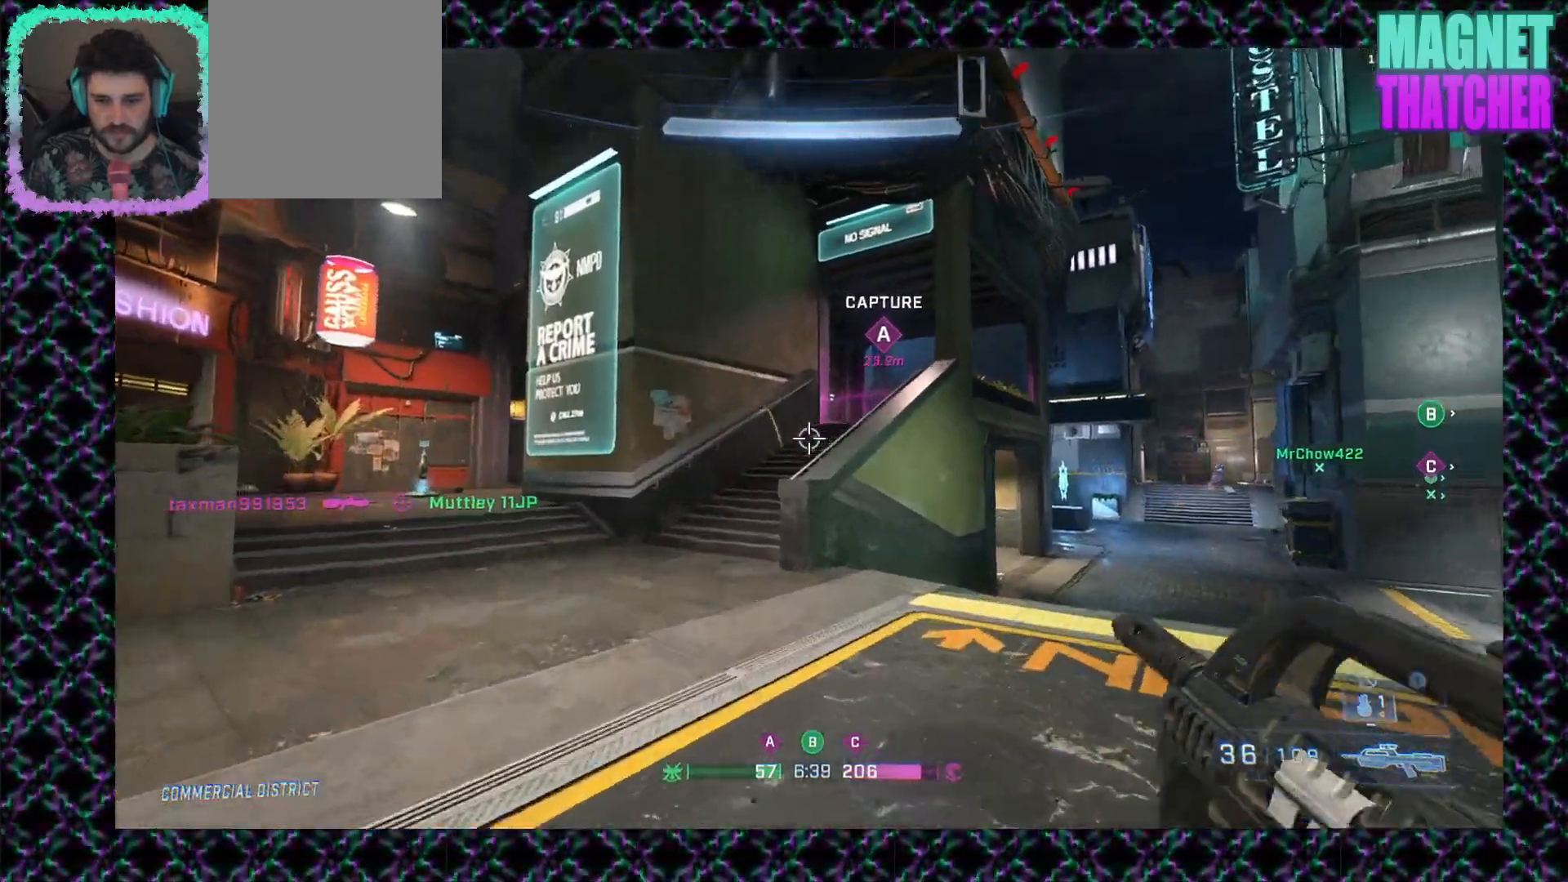
{"keys": [], "mouse": [], "events": []}
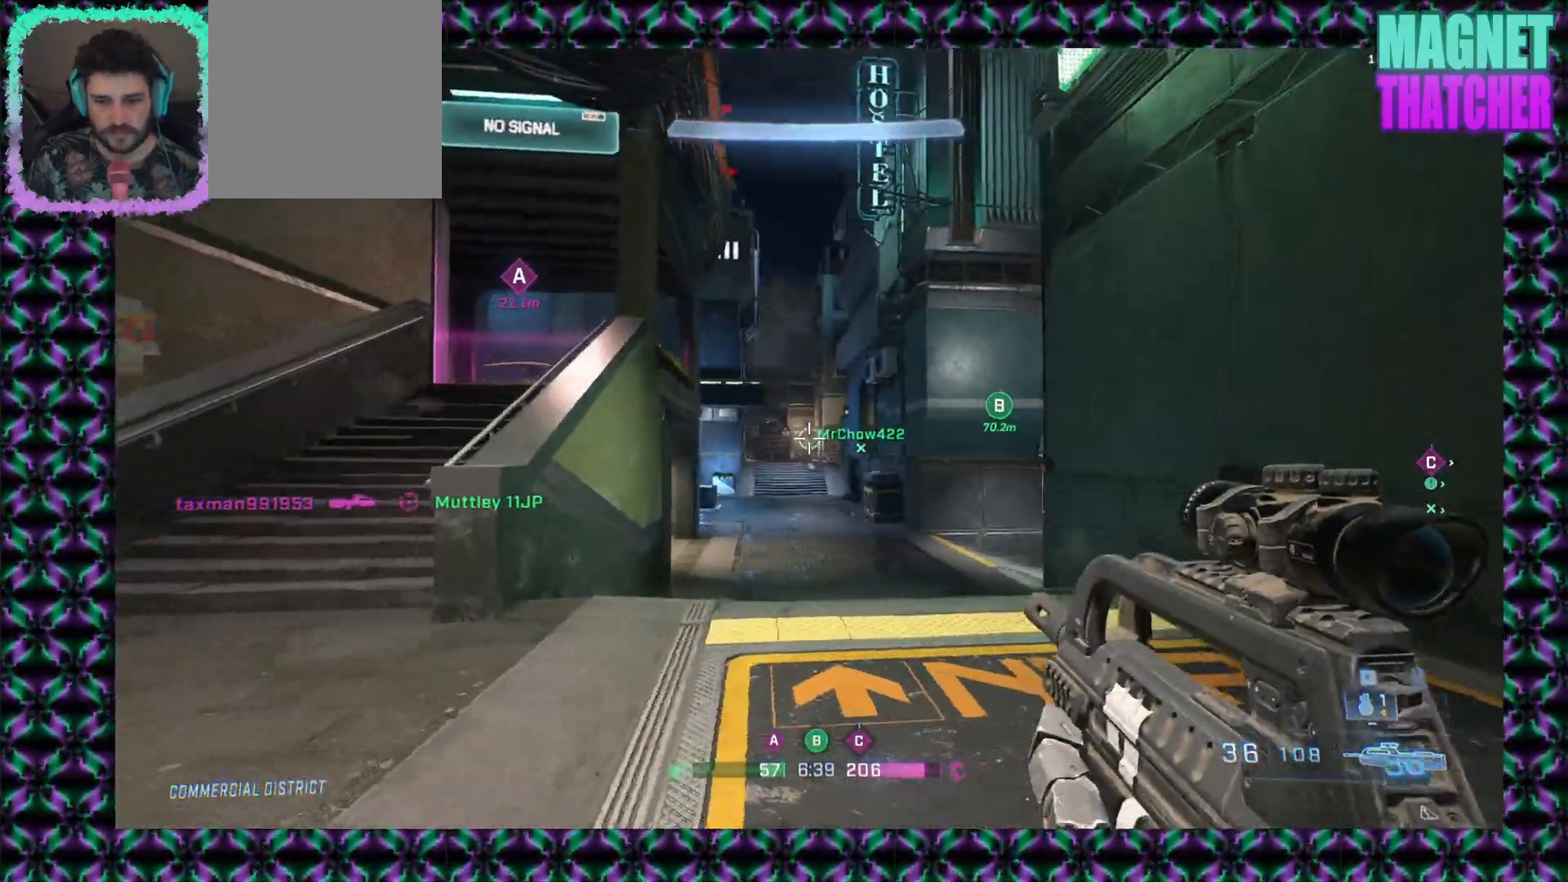
{"keys": [], "mouse": [], "events": []}
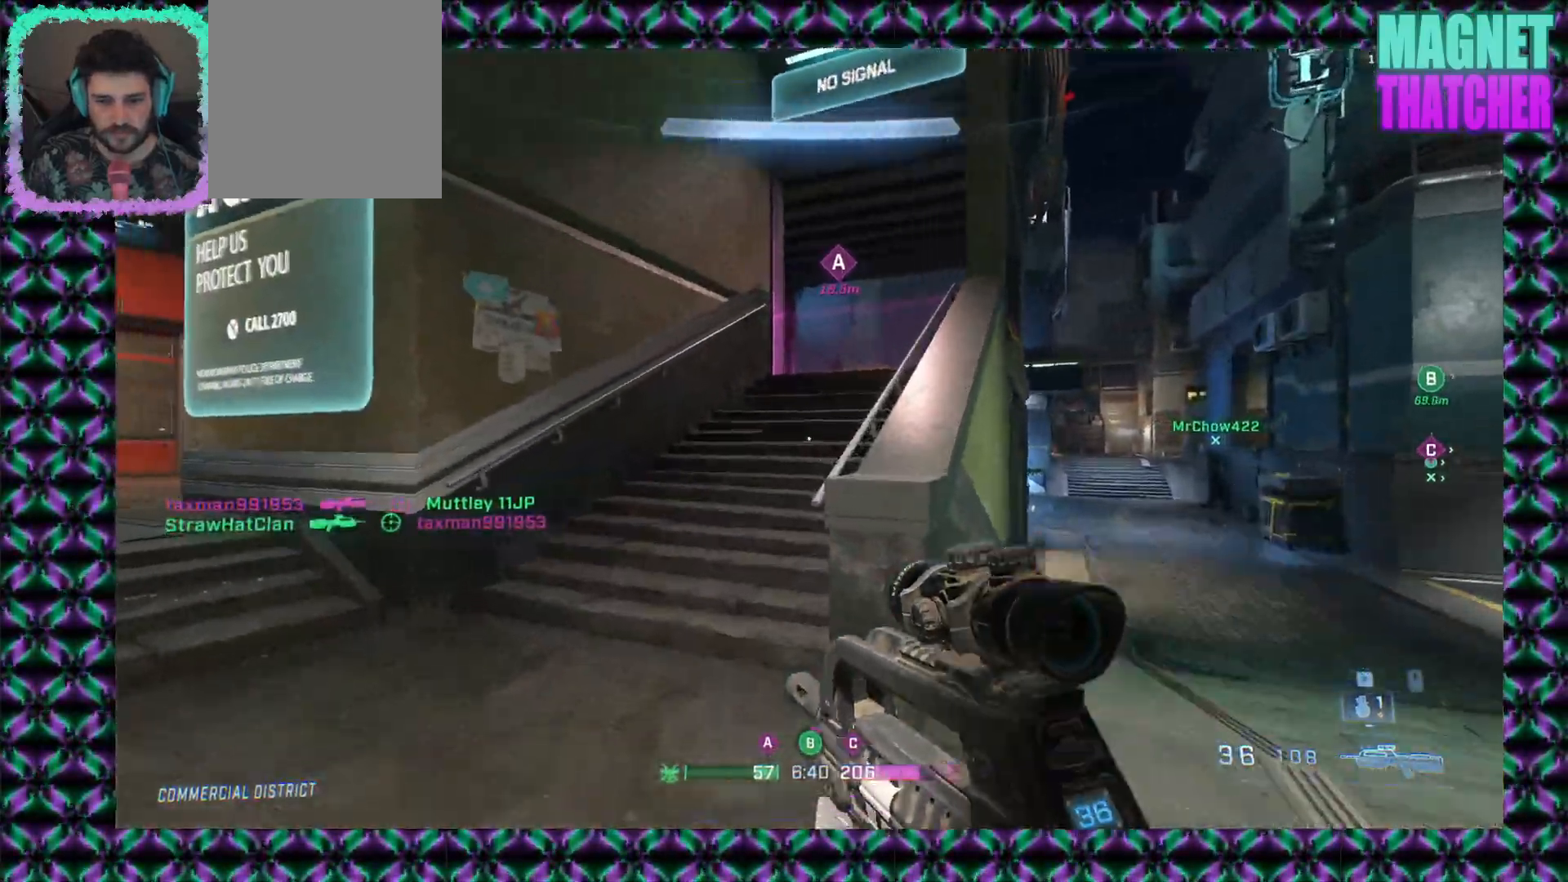
{"keys": [], "mouse": [], "events": []}
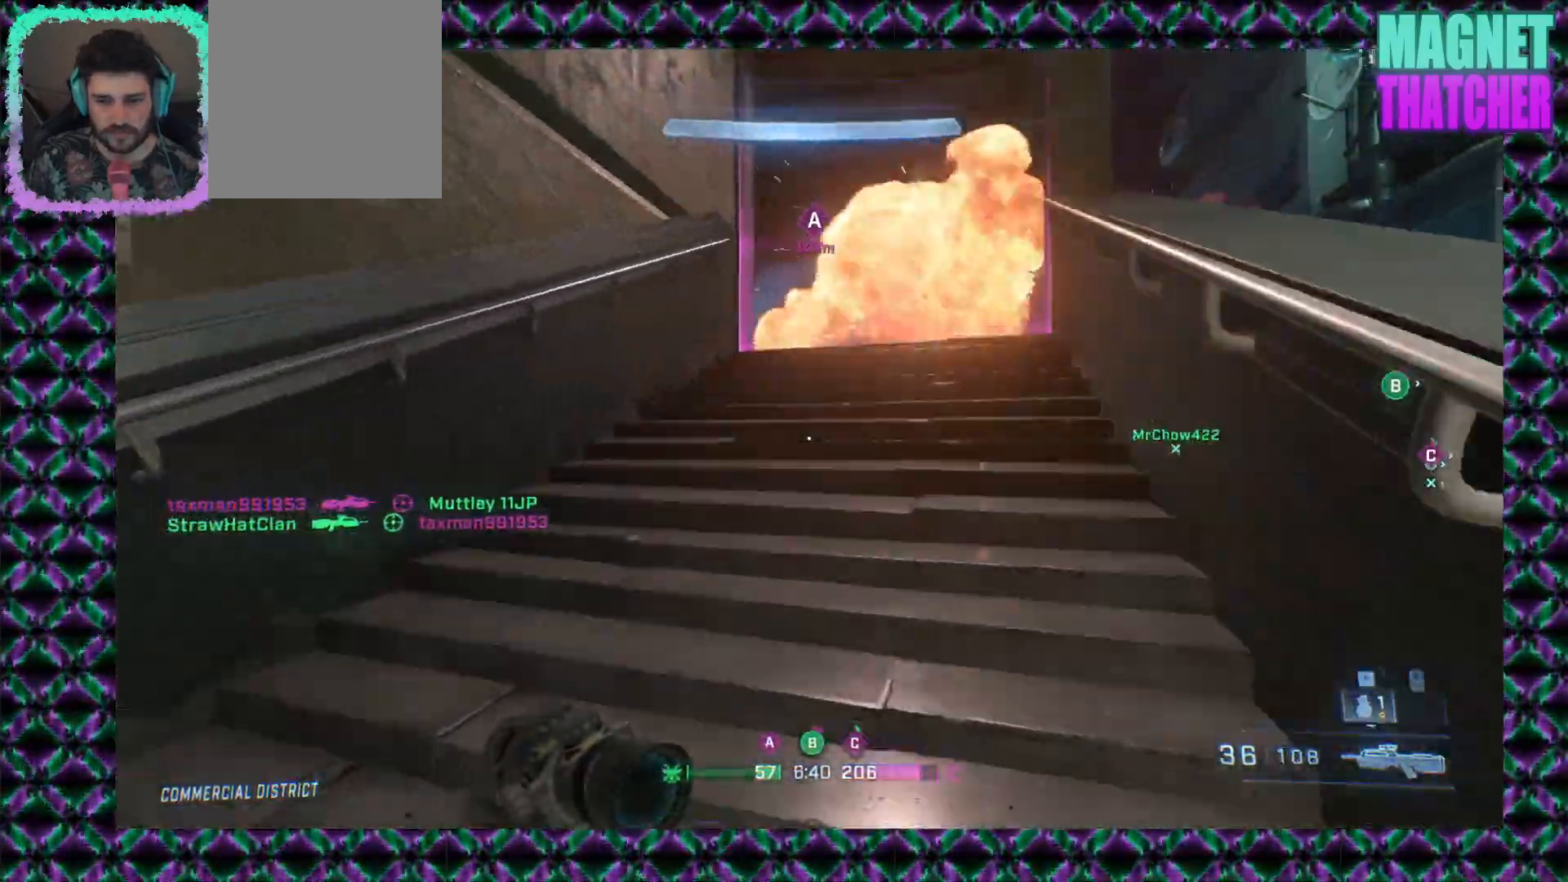
{"keys": [], "mouse": [], "events": []}
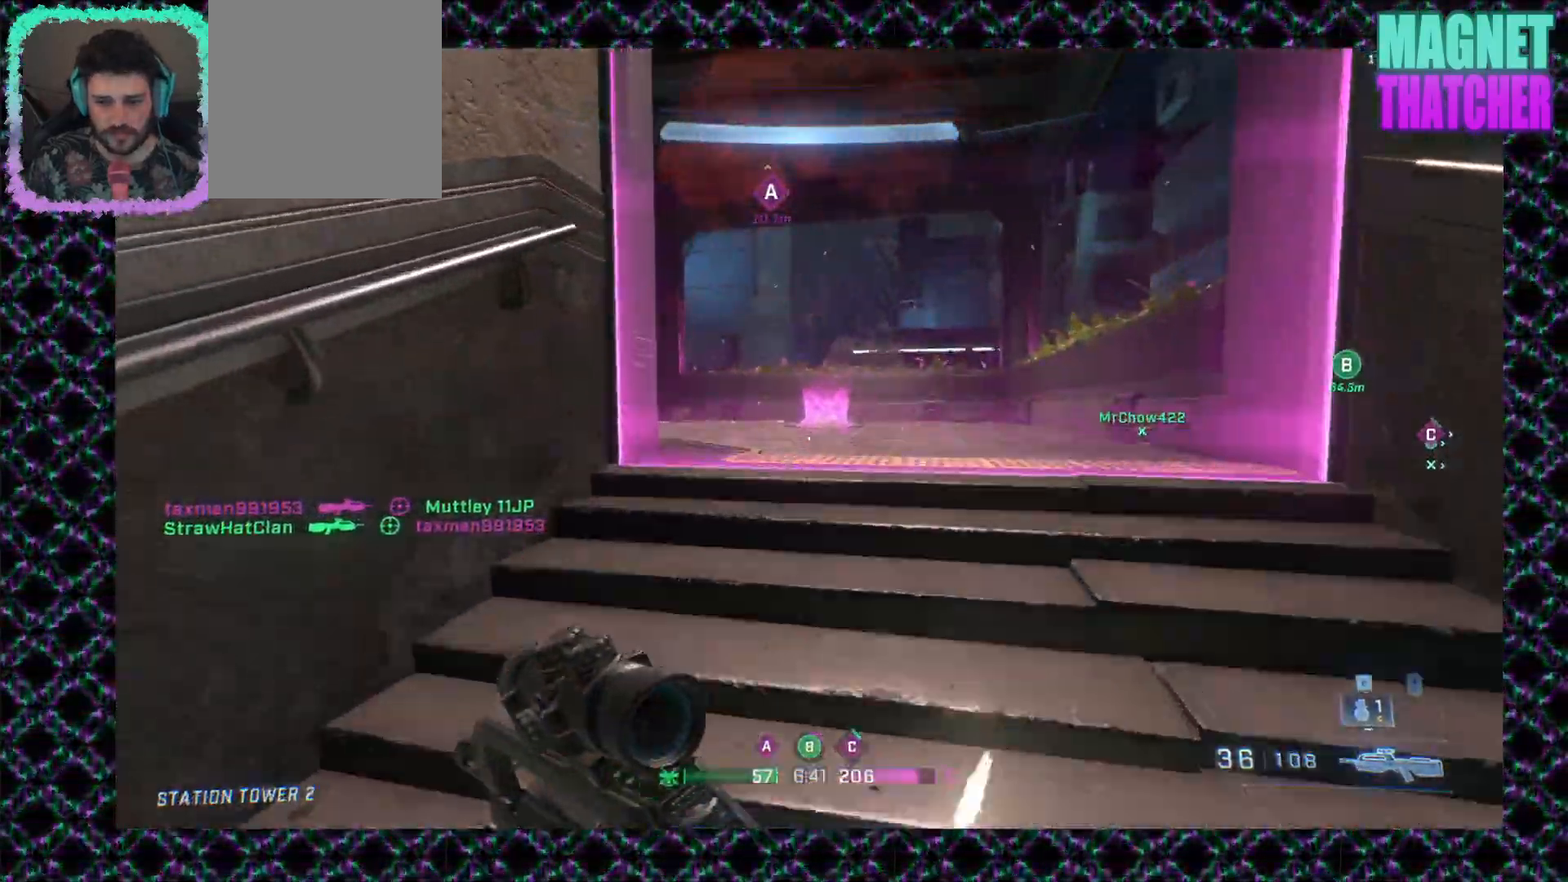
{"keys": [], "mouse": [], "events": []}
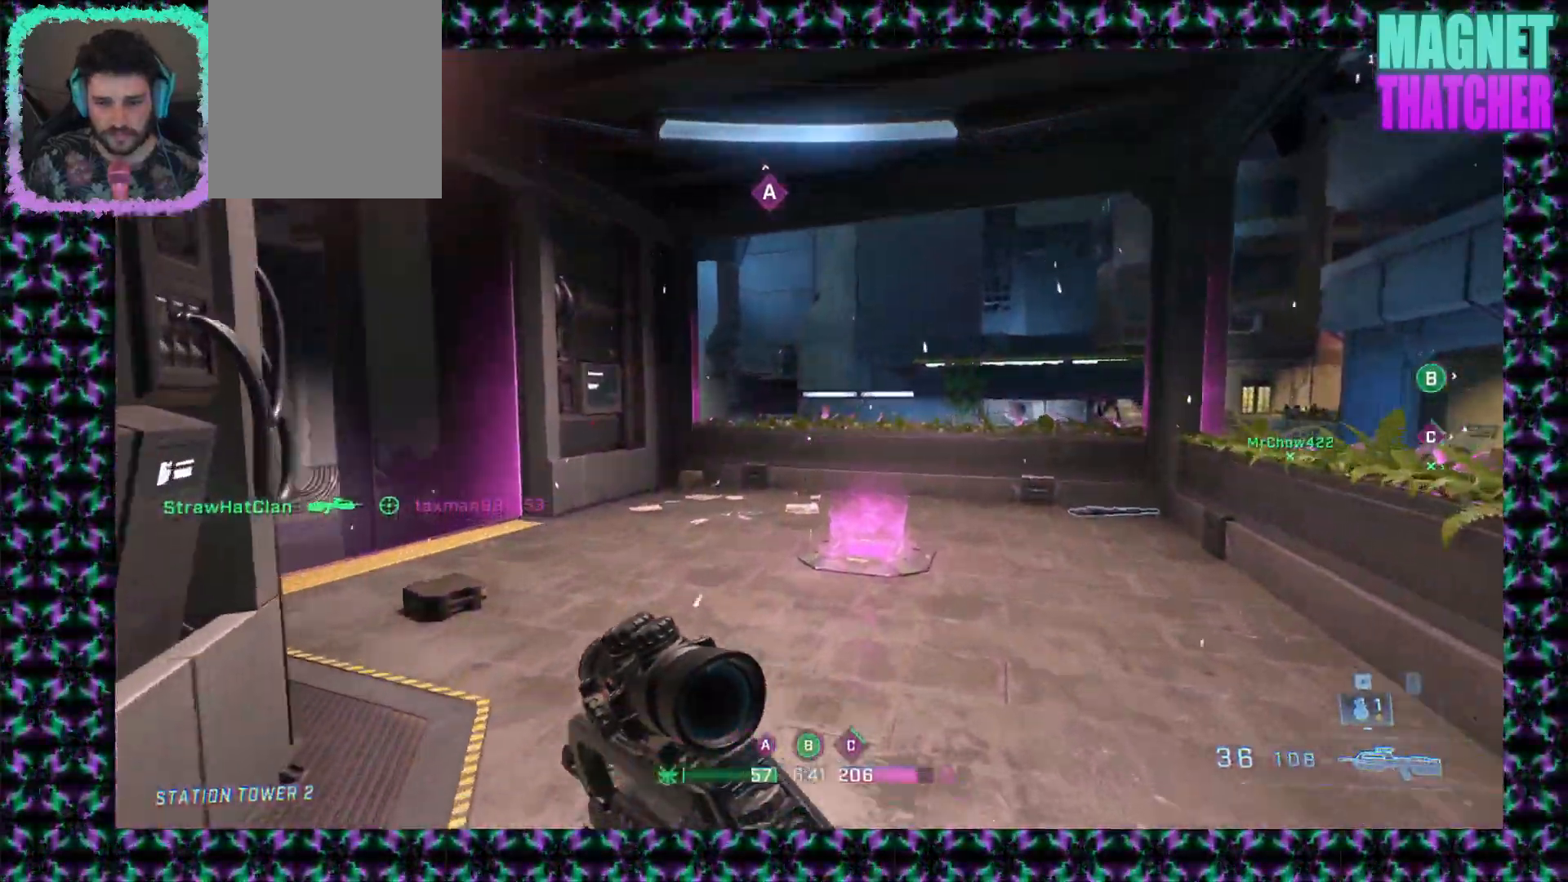
{"keys": [], "mouse": [], "events": []}
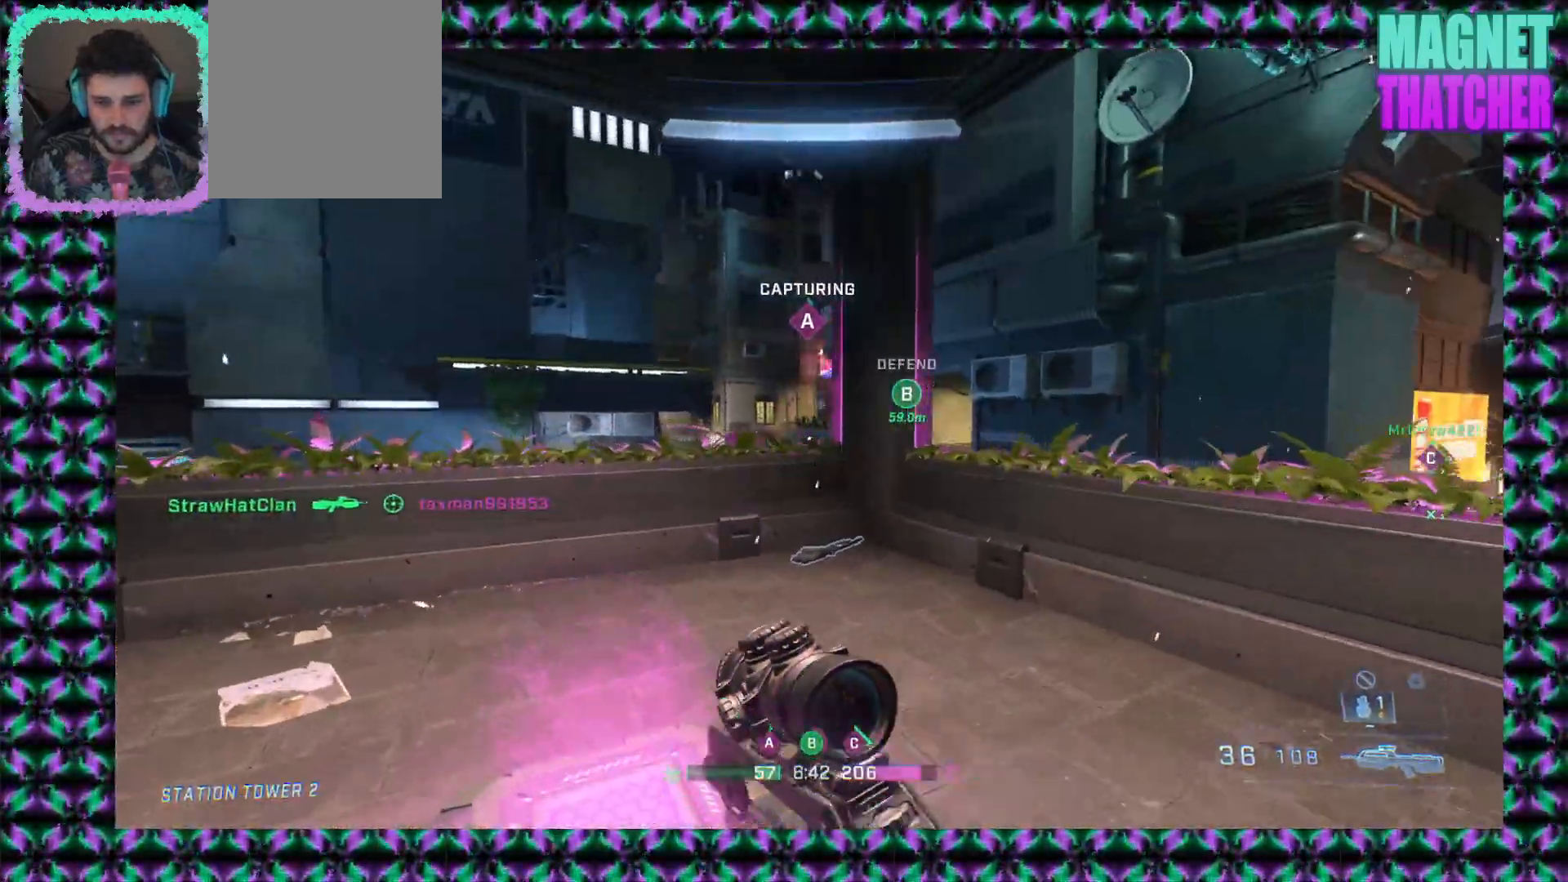
{"keys": [], "mouse": ["mb4"], "events": [[133, "mouse_mb4", "down"], [200, "mouse_mb4", "up"], [433, "mouse_mb4", "down"]]}
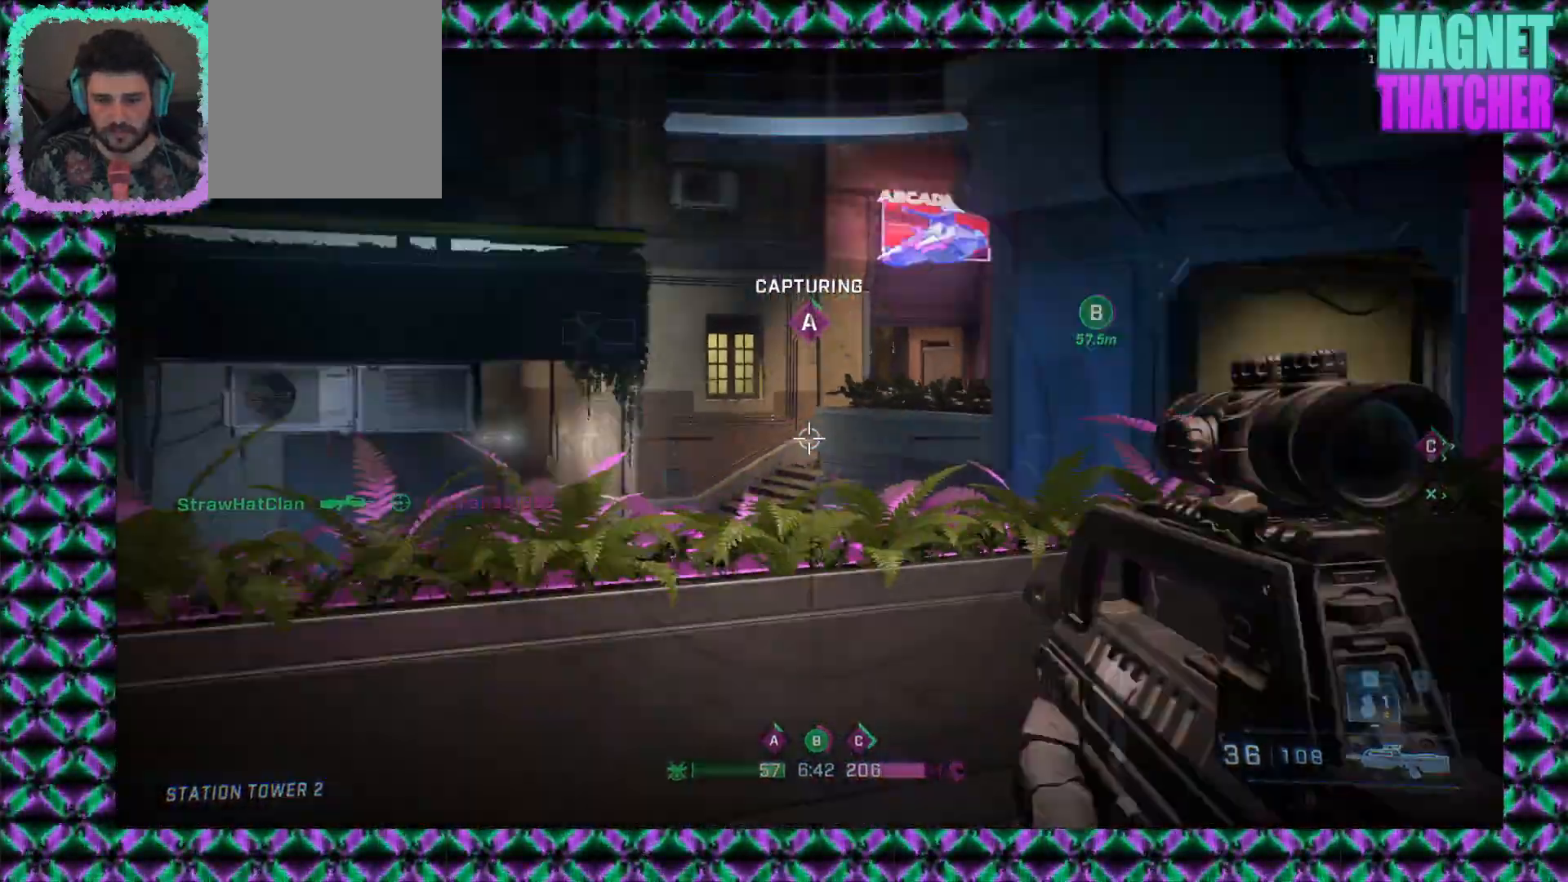
{"keys": [], "mouse": [], "events": [[33, "mouse_mb4", "up"]]}